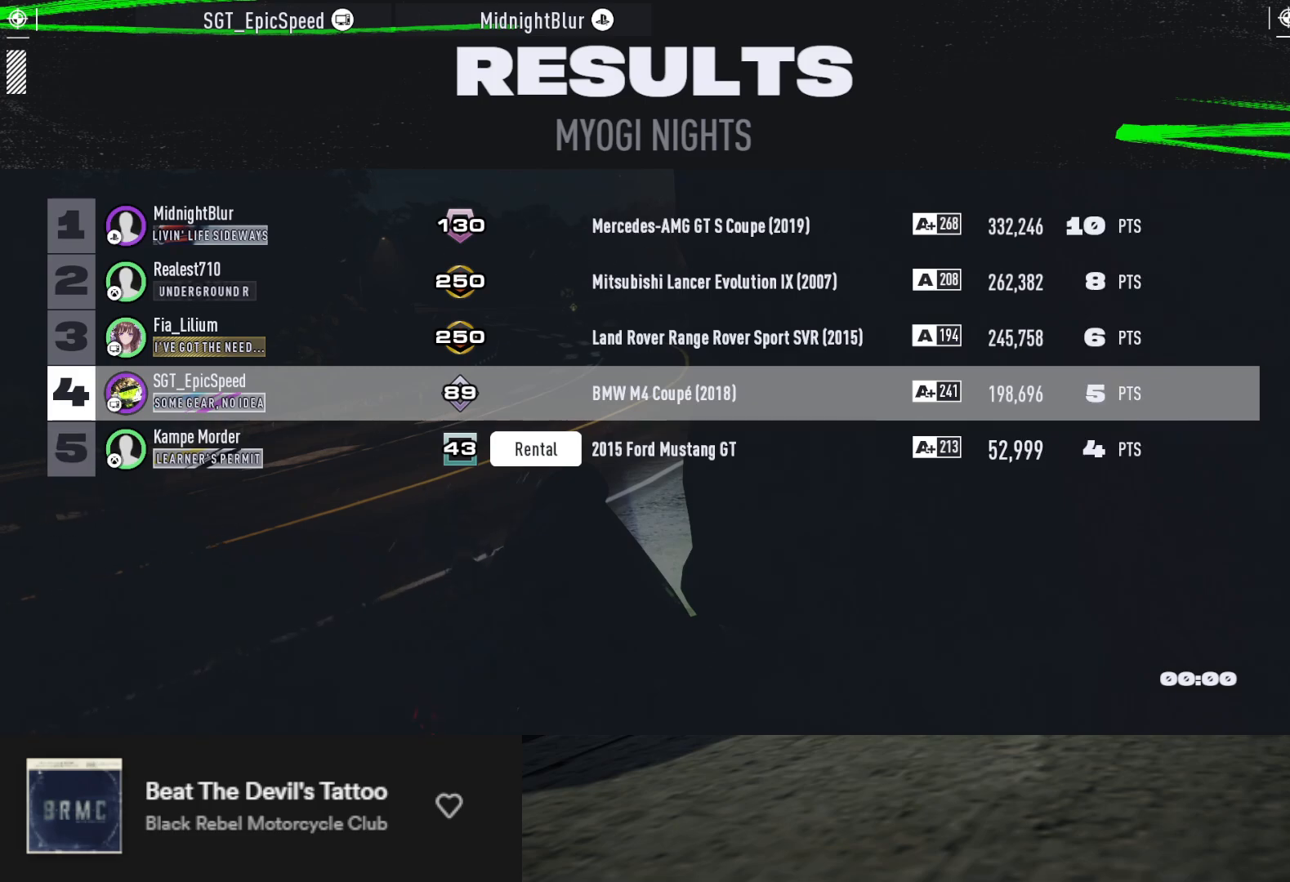
Gameplay with a controller (Xbox layout); each line is a JSON object with the inputs held at the frame after it. "events" lists button and stick changes between this image and that frame as [ms after this image, input, new state], when the widget could be followed in between.
{"buttons": [], "left_stick": "up", "right_stick": "center", "events": []}
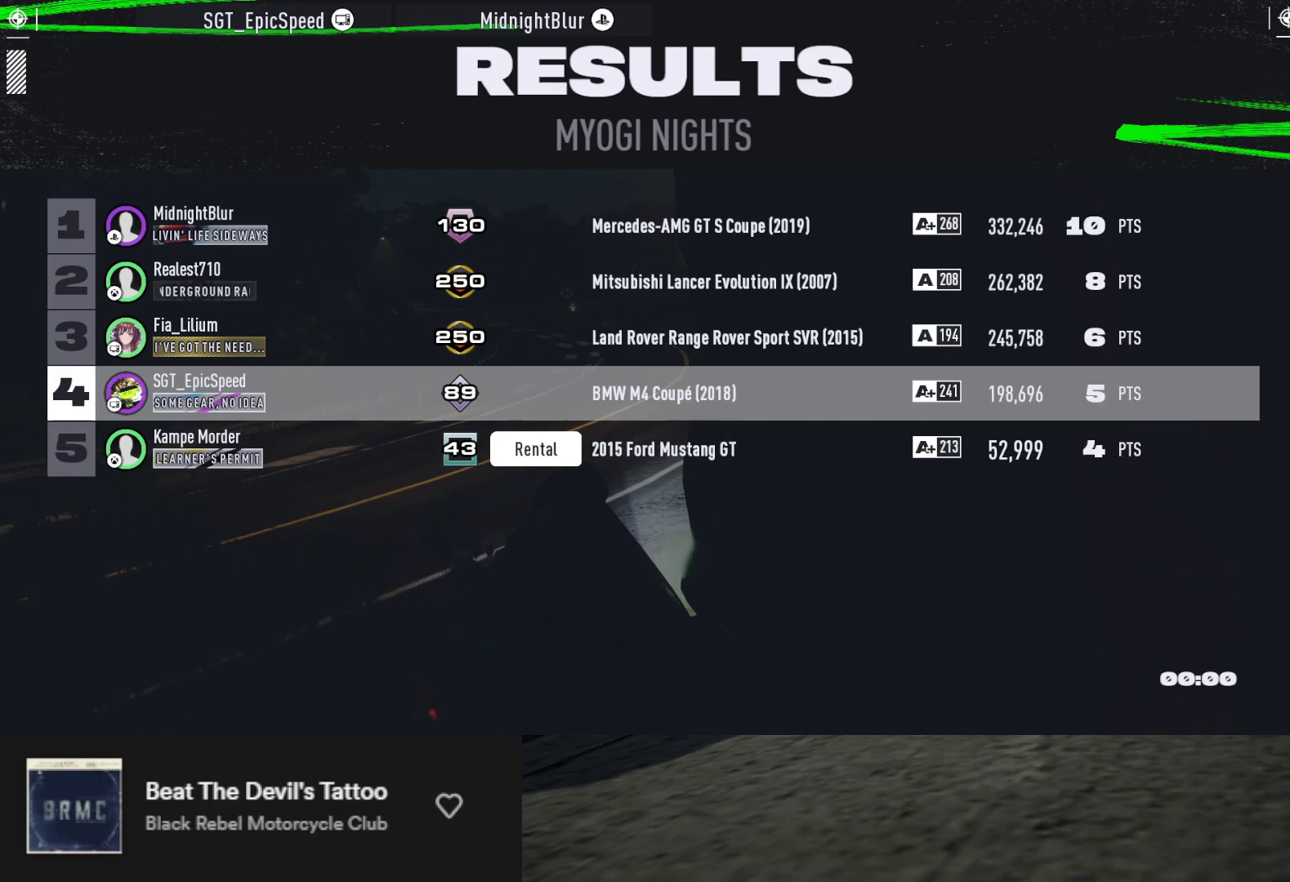
{"buttons": [], "left_stick": "up", "right_stick": "center", "events": []}
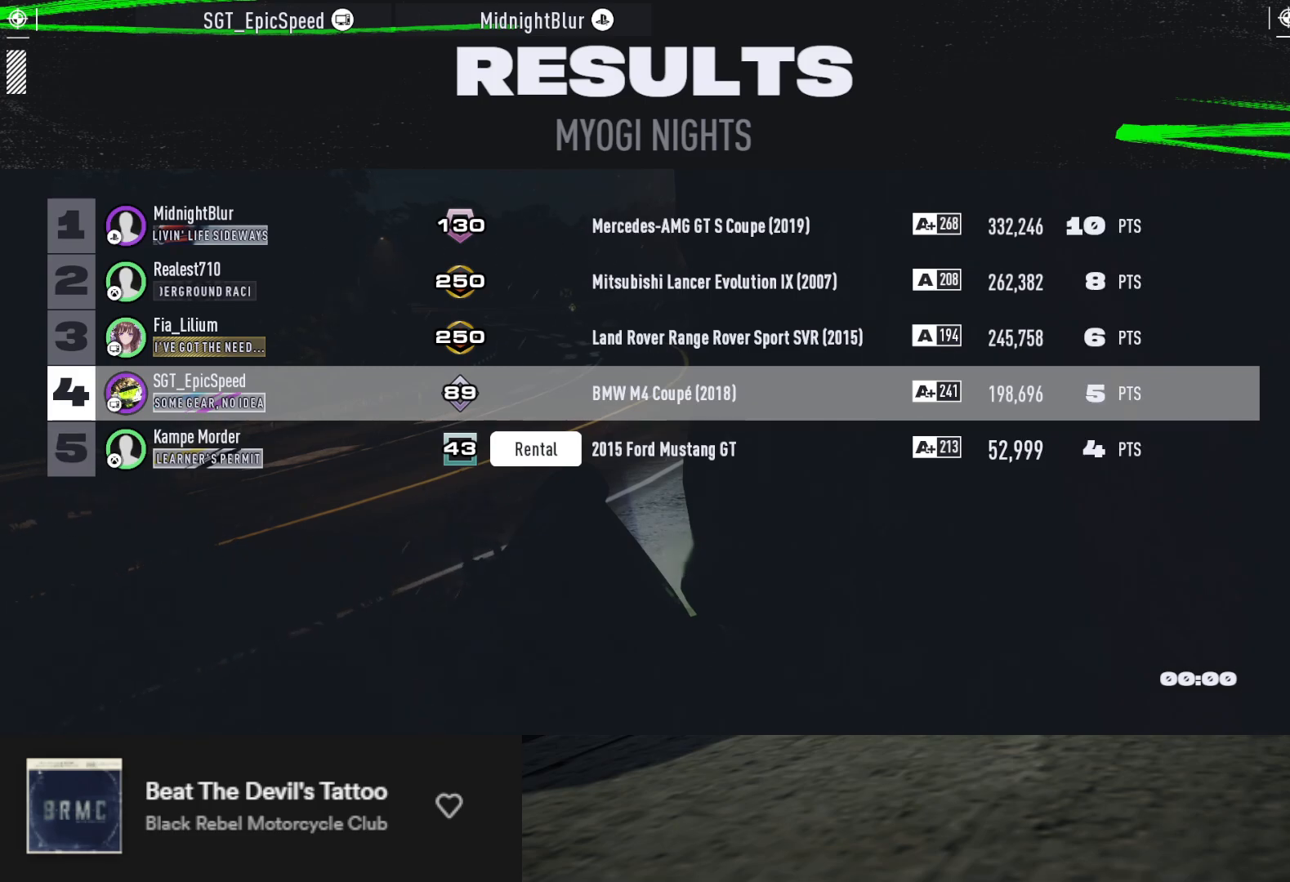
{"buttons": [], "left_stick": "up", "right_stick": "center", "events": []}
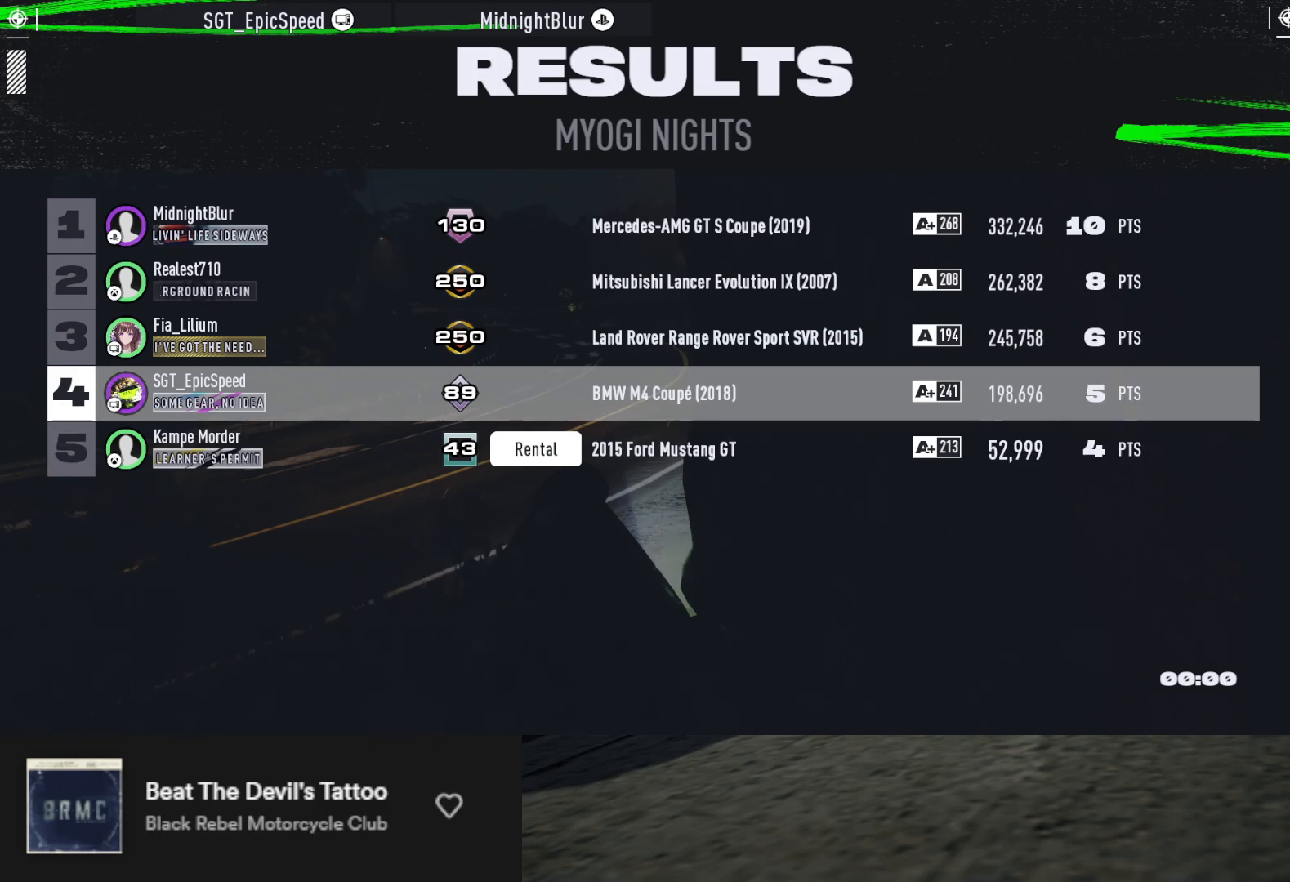
{"buttons": [], "left_stick": "up", "right_stick": "center", "events": []}
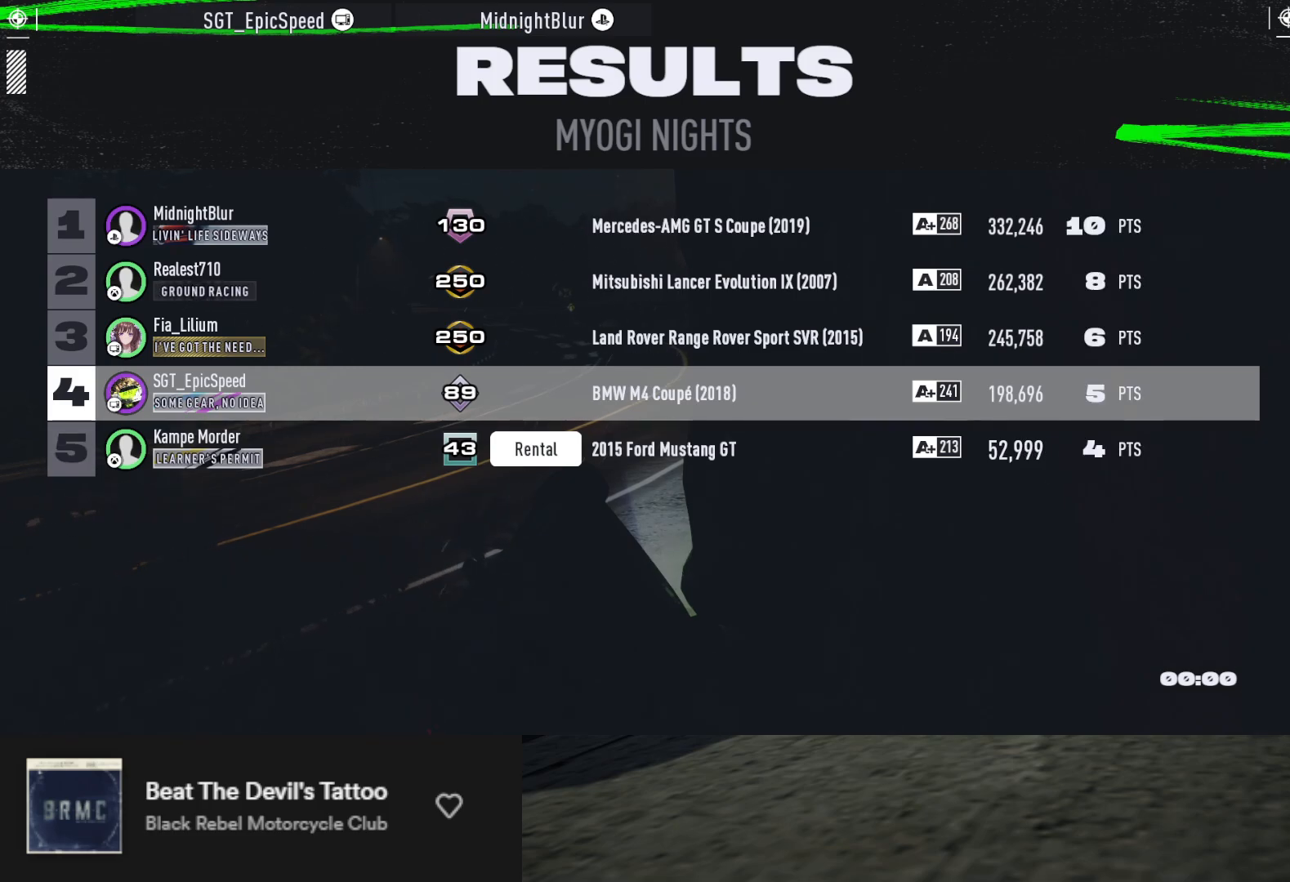
{"buttons": [], "left_stick": "up", "right_stick": "center", "events": []}
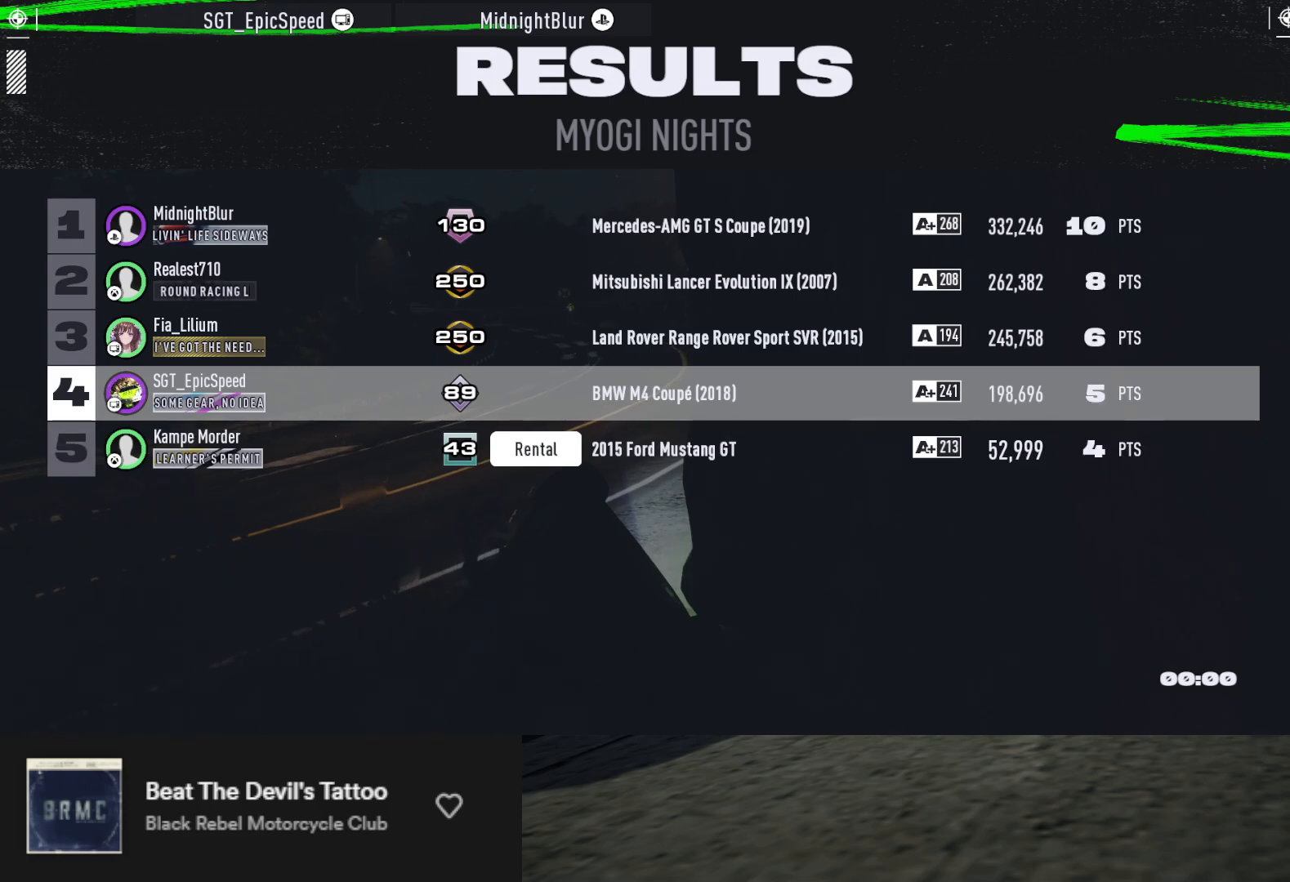
{"buttons": [], "left_stick": "up", "right_stick": "center", "events": []}
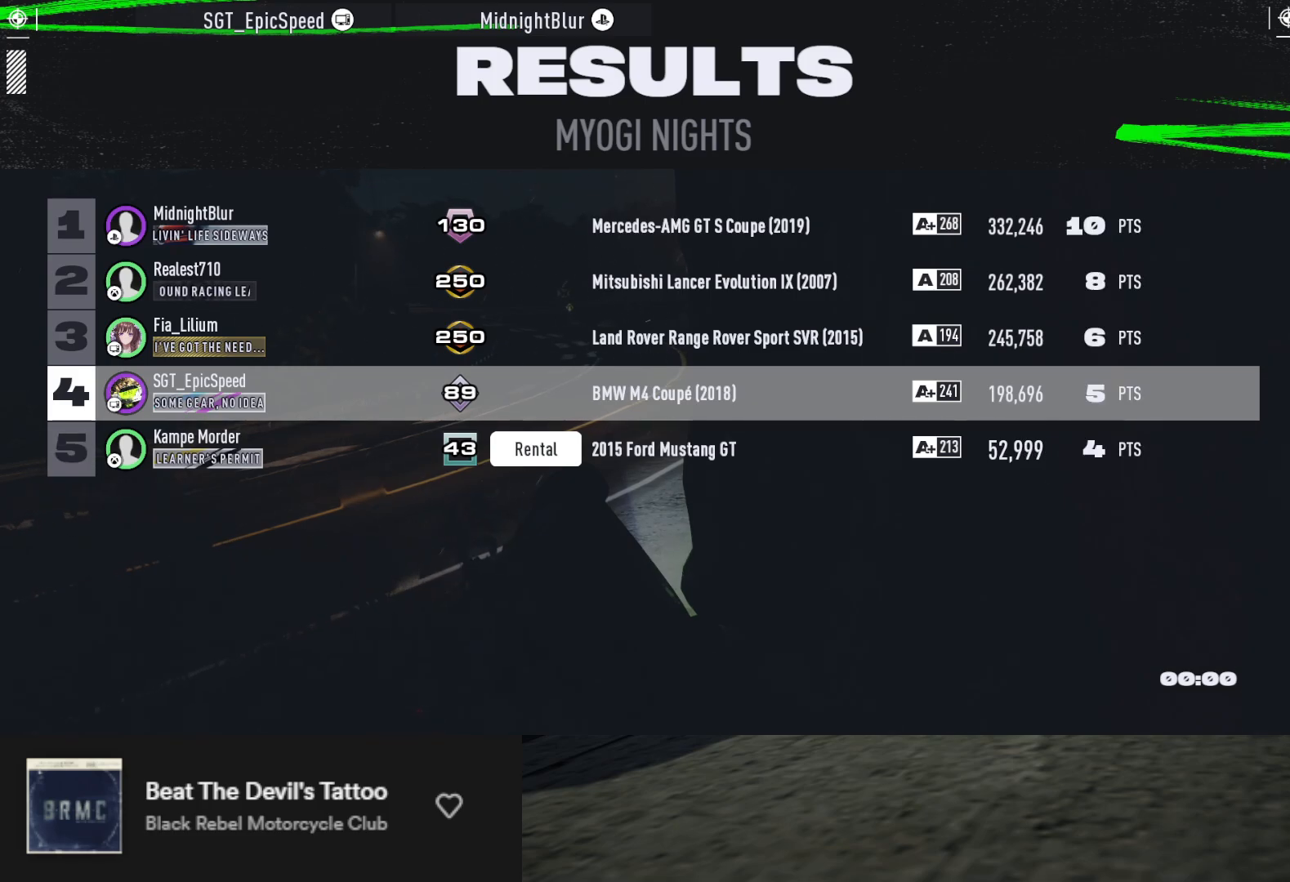
{"buttons": [], "left_stick": "up", "right_stick": "center", "events": []}
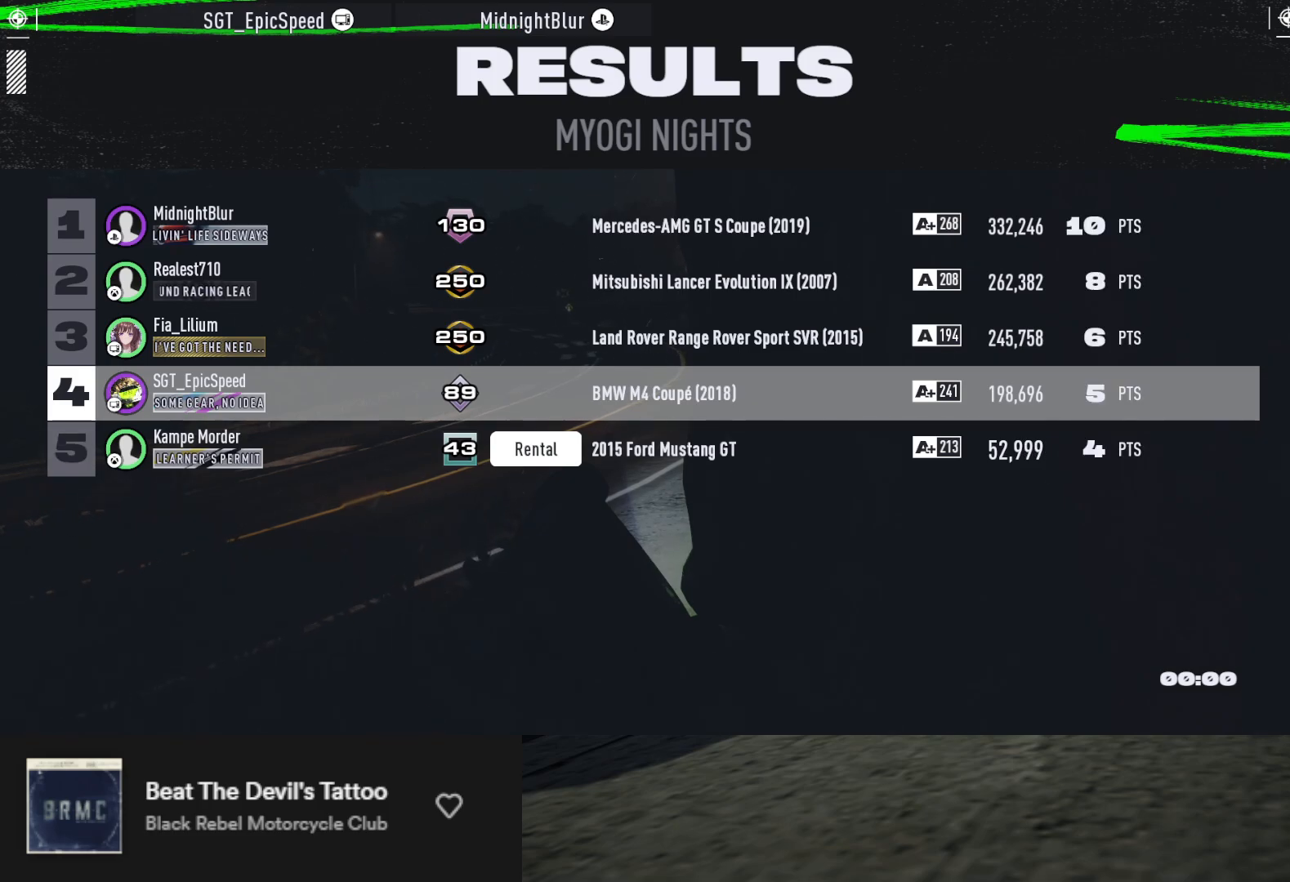
{"buttons": [], "left_stick": "up", "right_stick": "center", "events": []}
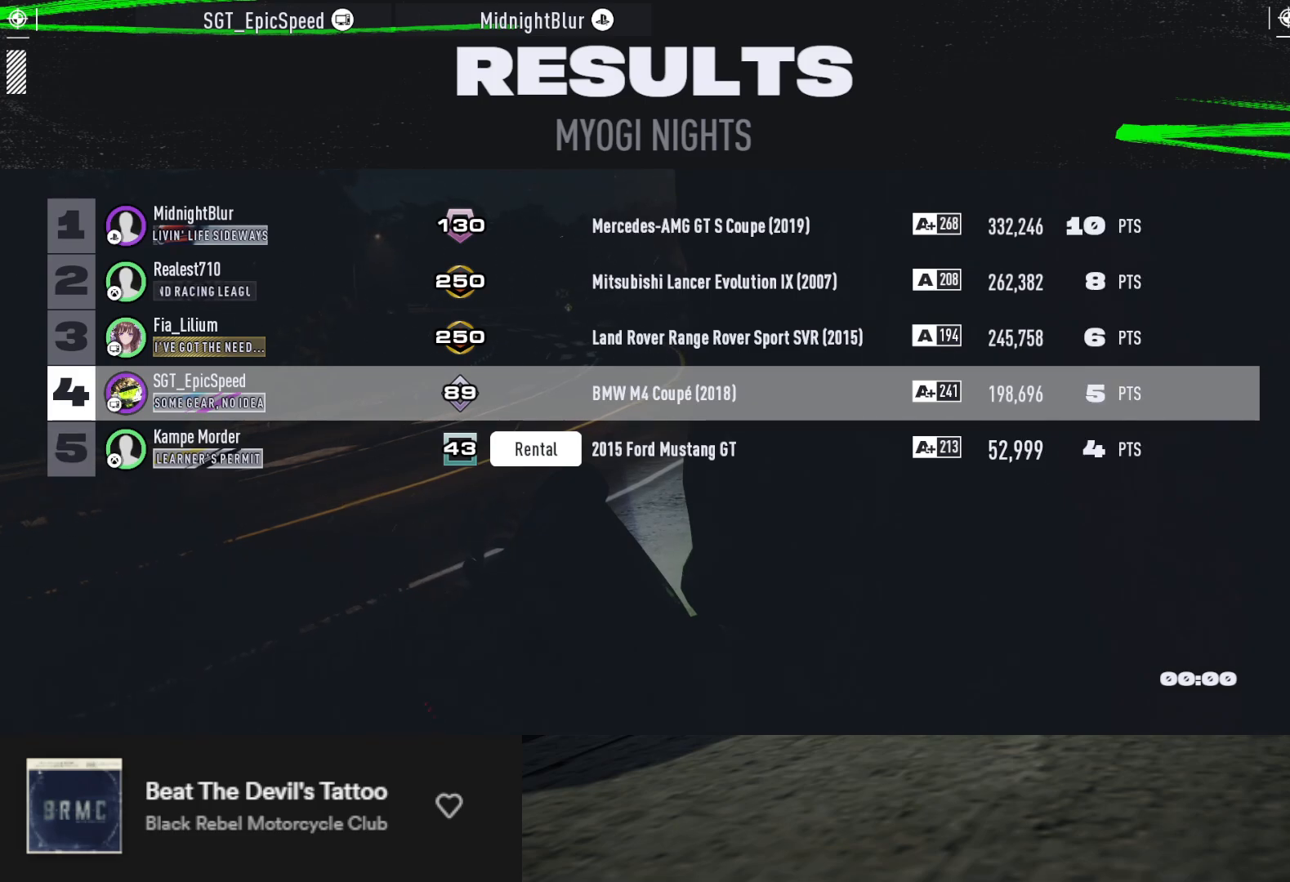
{"buttons": [], "left_stick": "up", "right_stick": "center", "events": []}
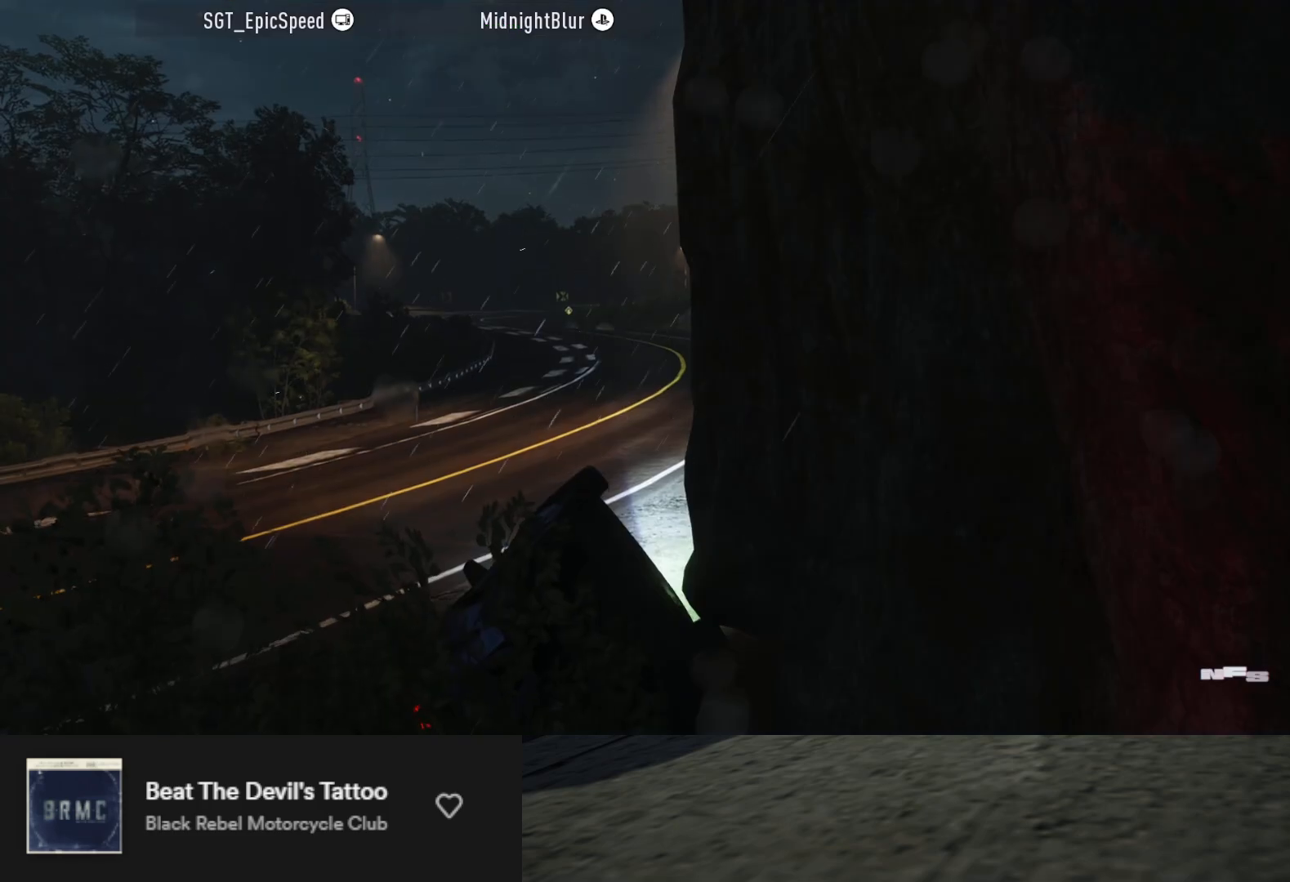
{"buttons": [], "left_stick": "up", "right_stick": "center", "events": []}
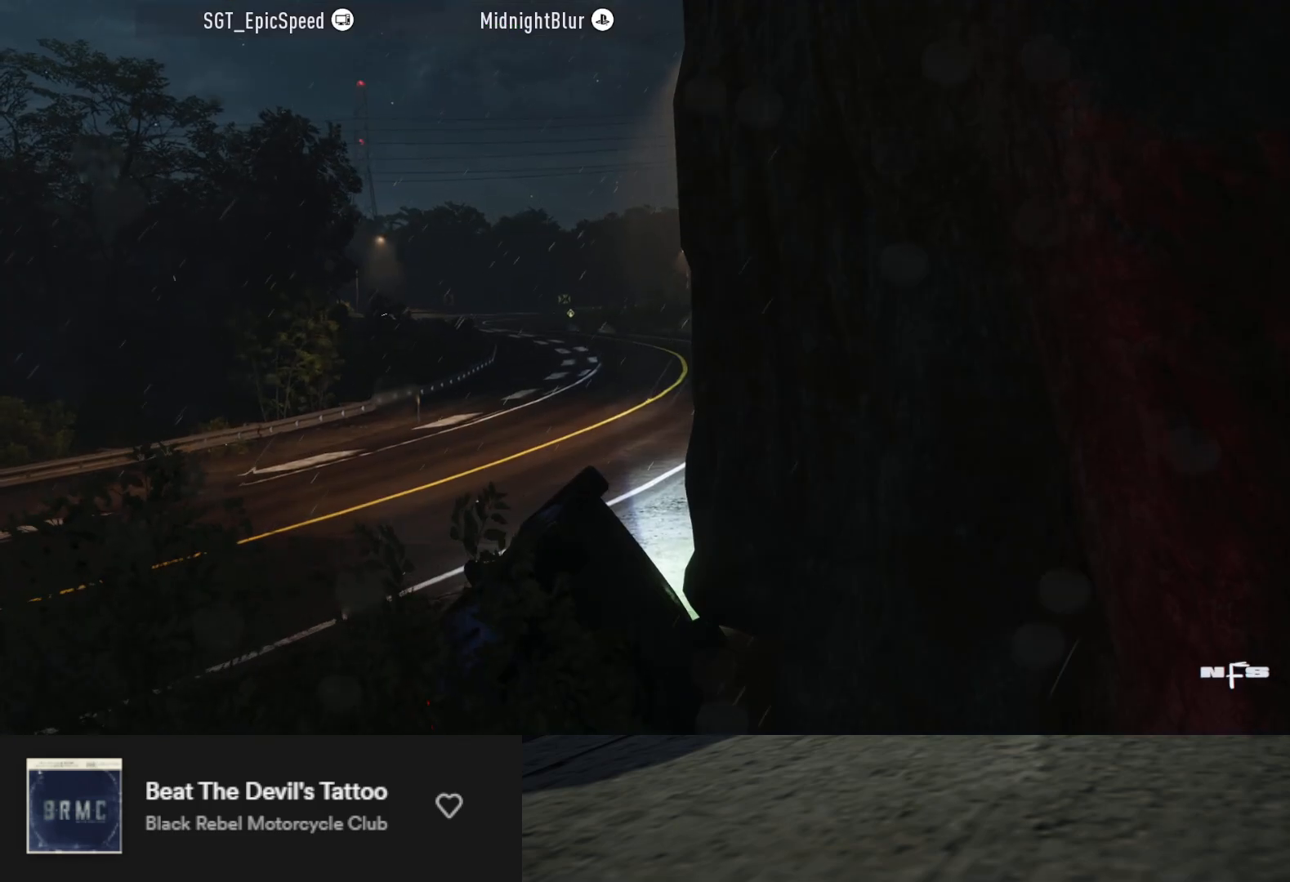
{"buttons": [], "left_stick": "up", "right_stick": "center", "events": []}
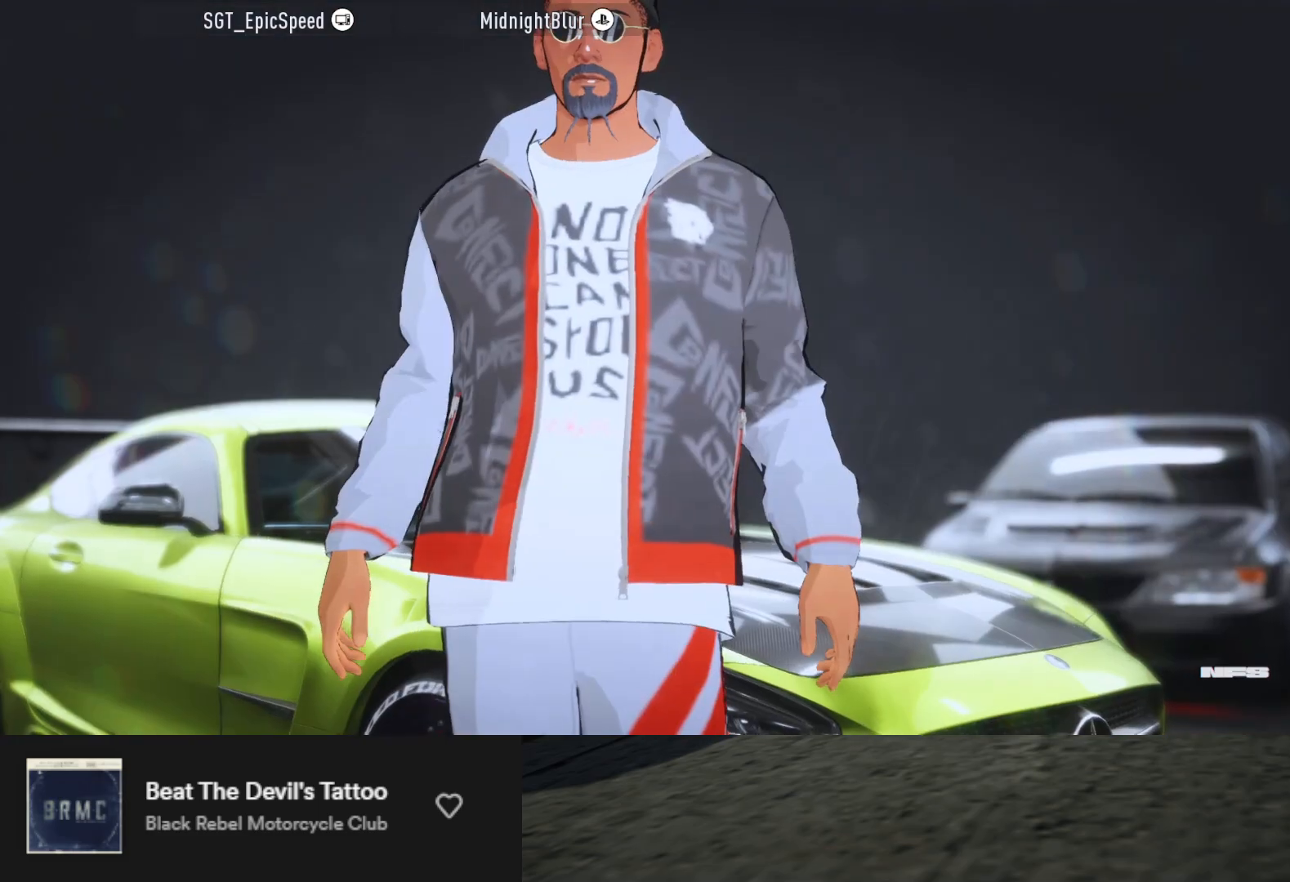
{"buttons": [], "left_stick": "up", "right_stick": "center", "events": []}
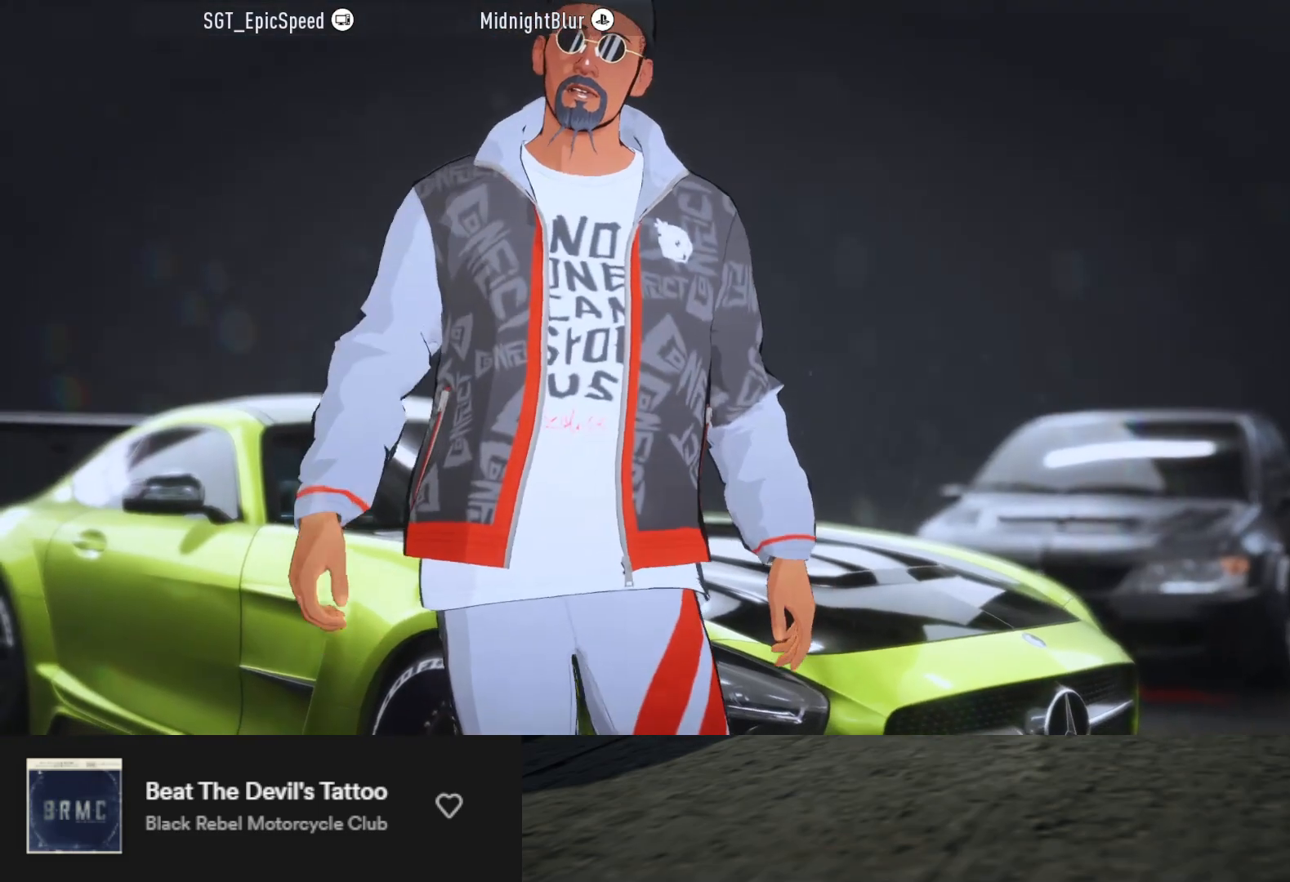
{"buttons": [], "left_stick": "up", "right_stick": "center", "events": []}
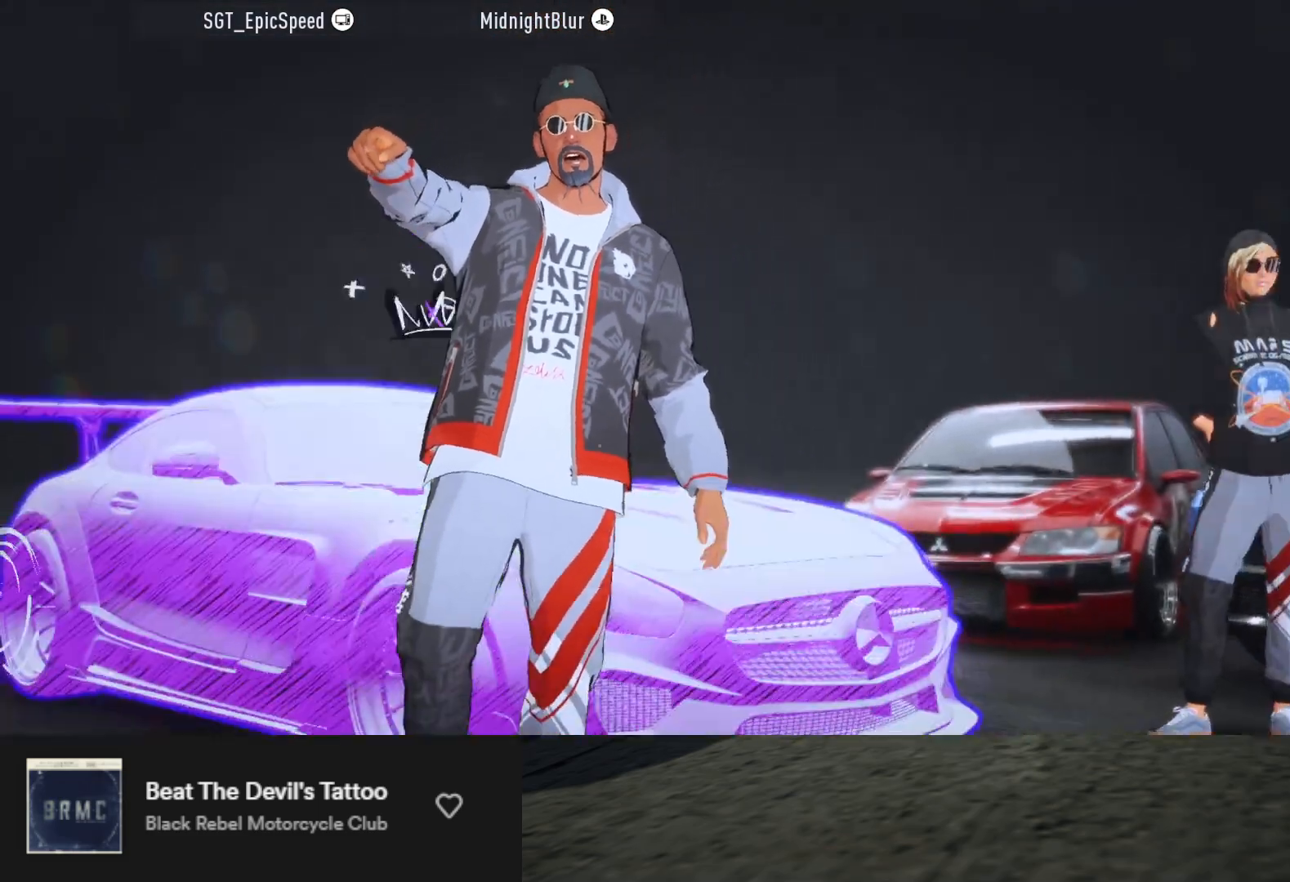
{"buttons": [], "left_stick": "up", "right_stick": "center", "events": []}
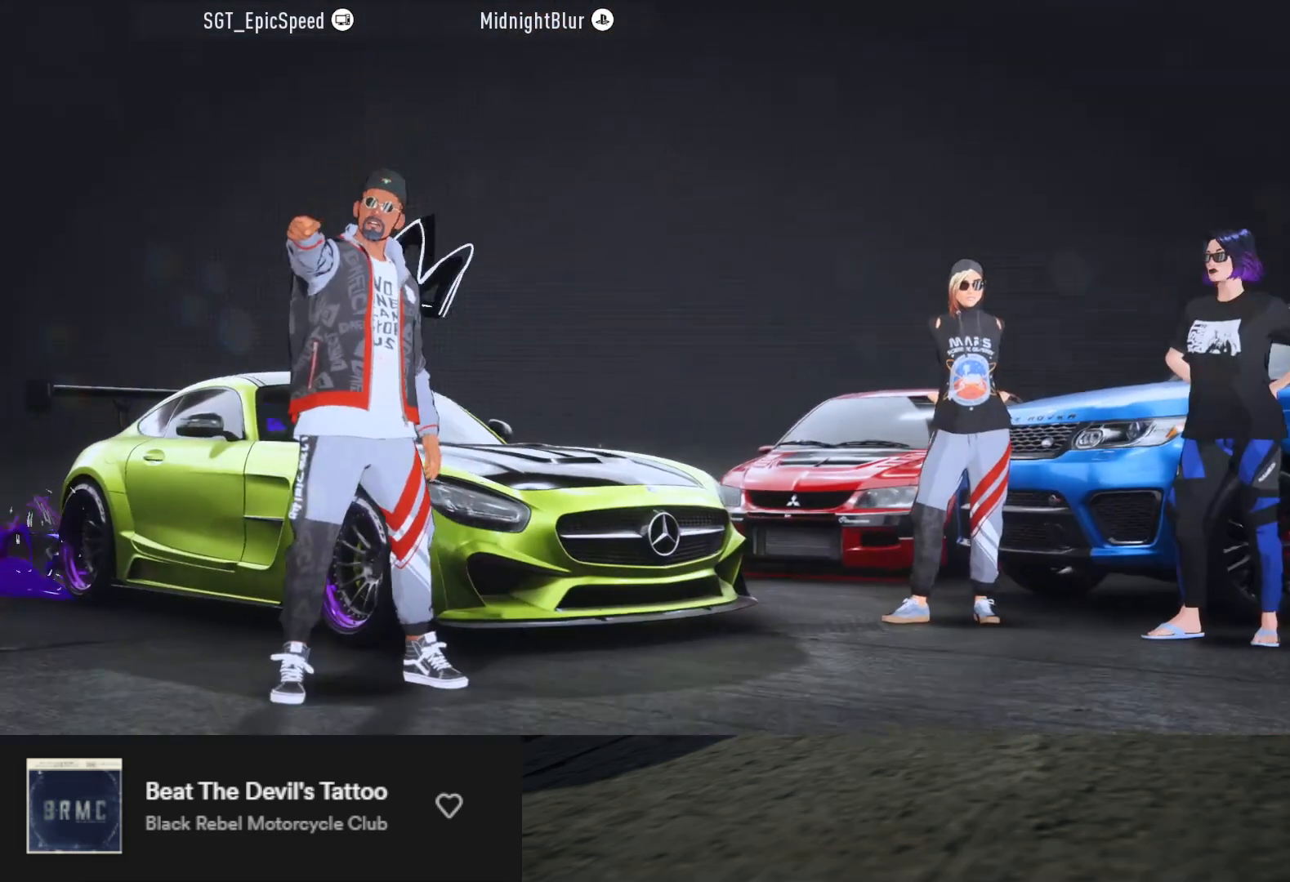
{"buttons": [], "left_stick": "up", "right_stick": "center", "events": []}
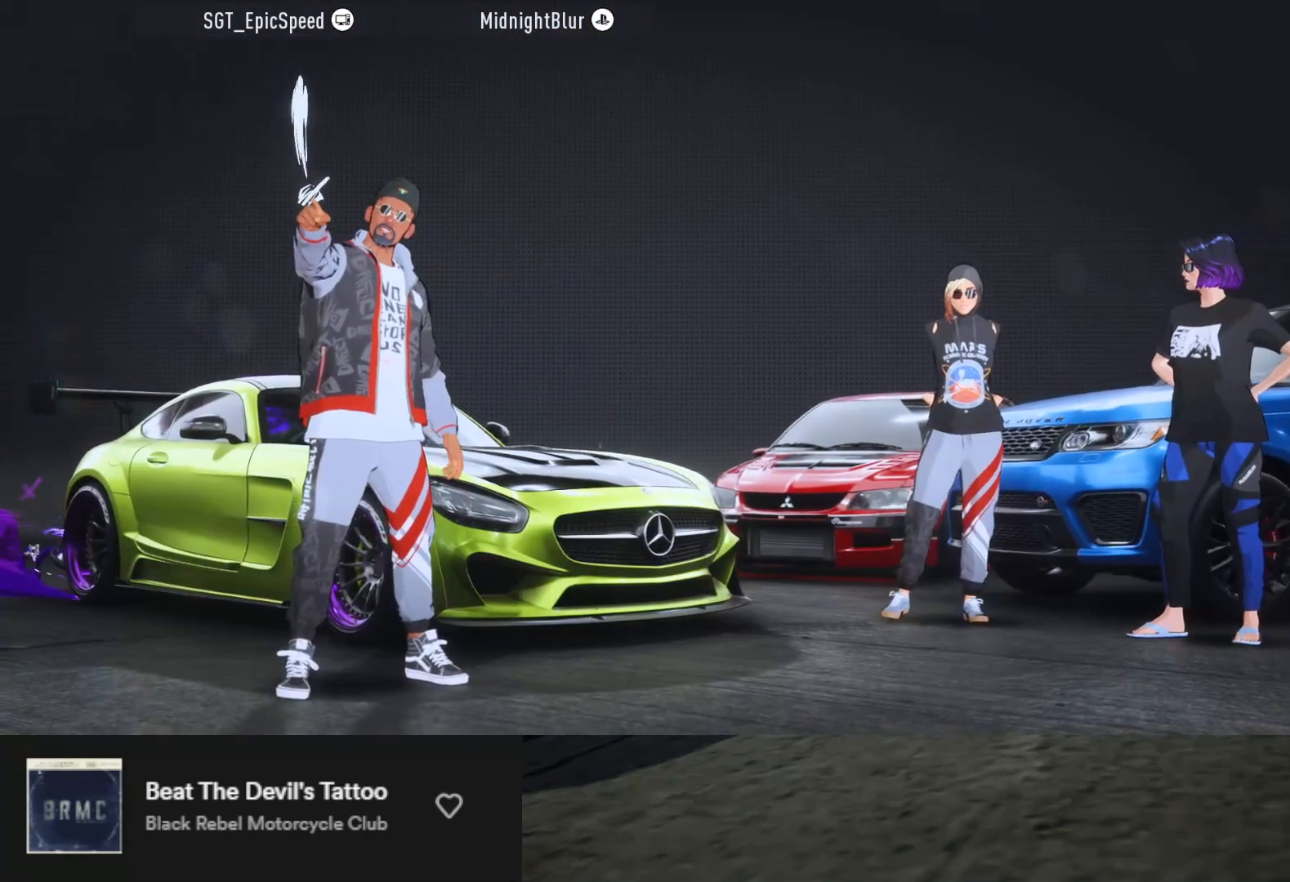
{"buttons": [], "left_stick": "up", "right_stick": "center", "events": []}
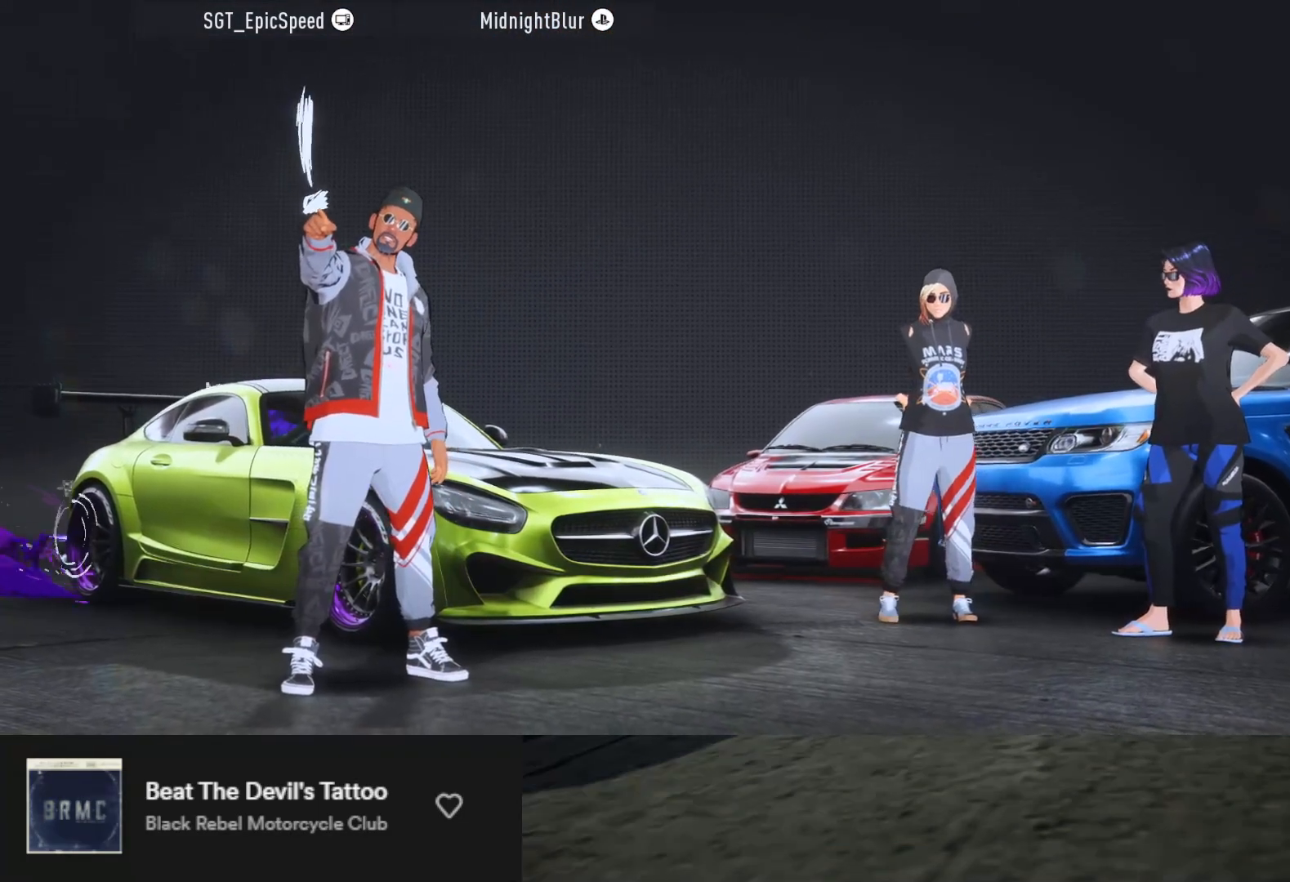
{"buttons": [], "left_stick": "up", "right_stick": "center", "events": []}
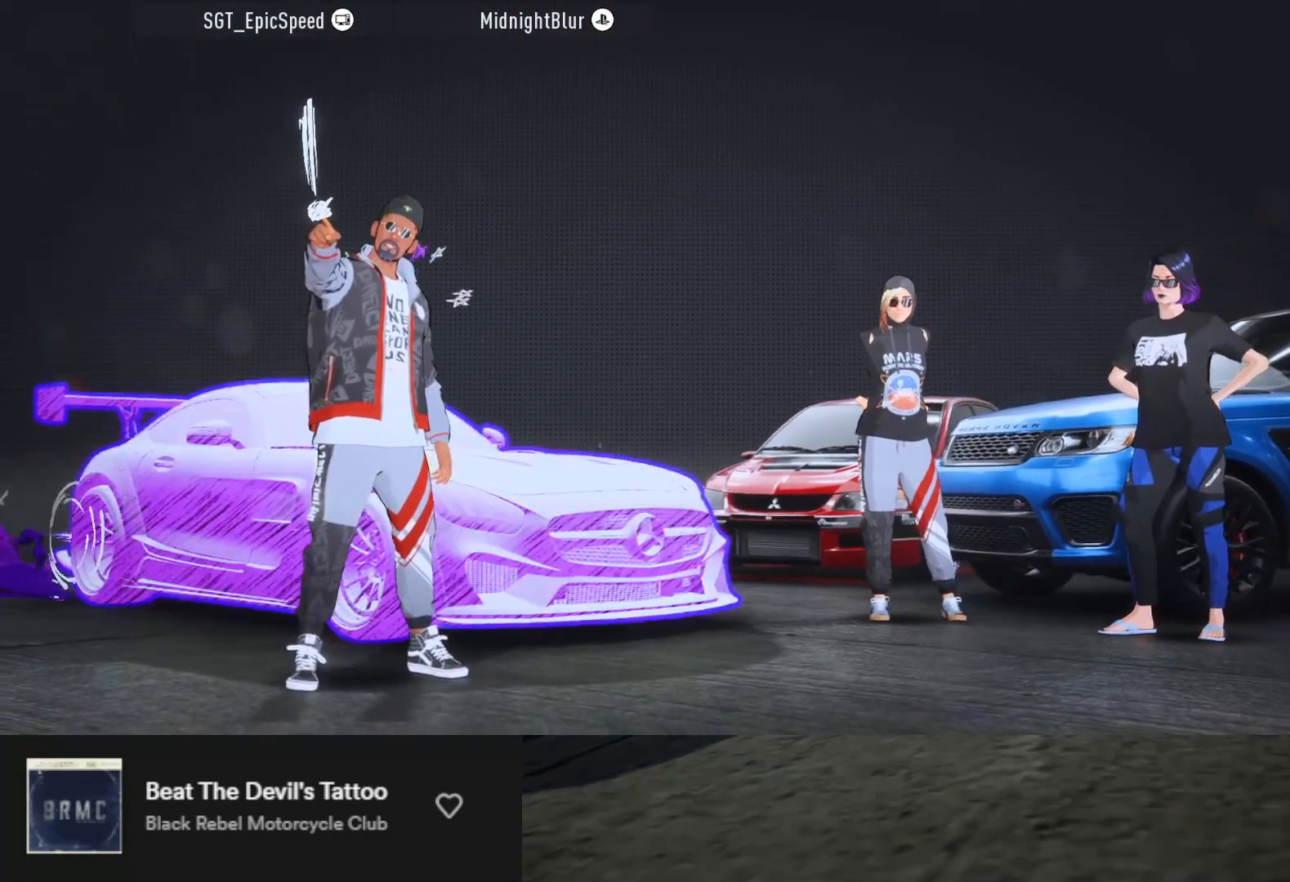
{"buttons": [], "left_stick": "up", "right_stick": "center", "events": []}
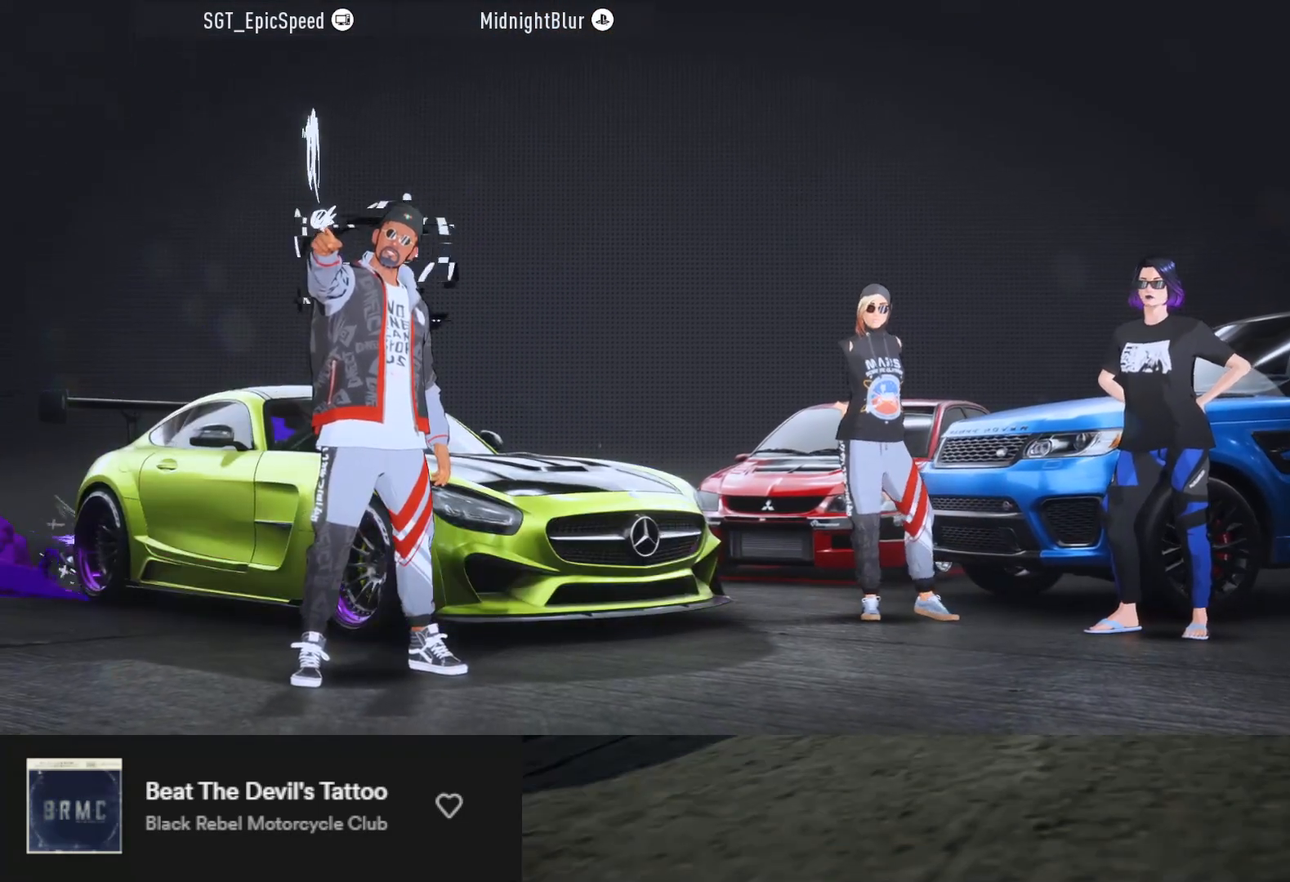
{"buttons": [], "left_stick": "up", "right_stick": "center", "events": []}
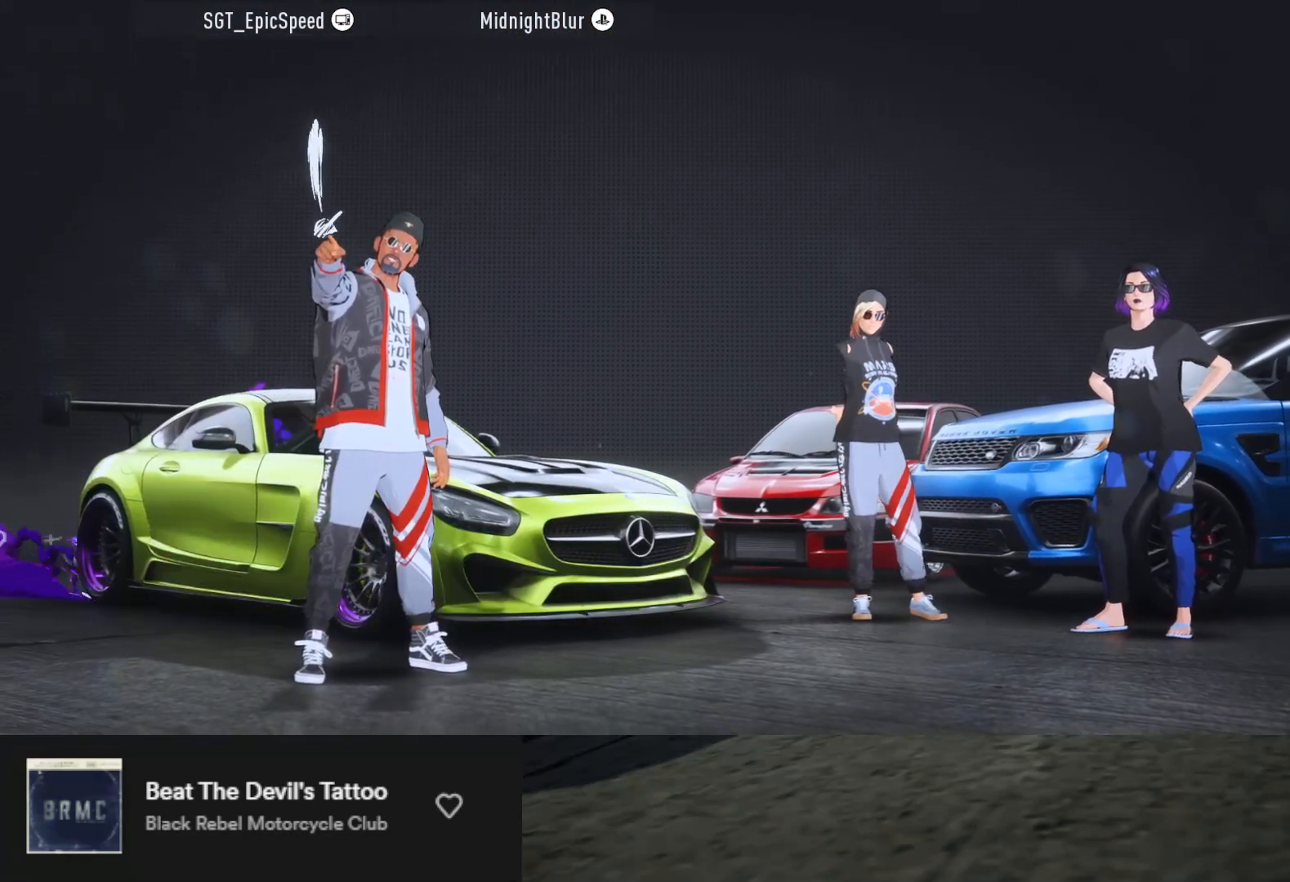
{"buttons": [], "left_stick": "up", "right_stick": "center", "events": []}
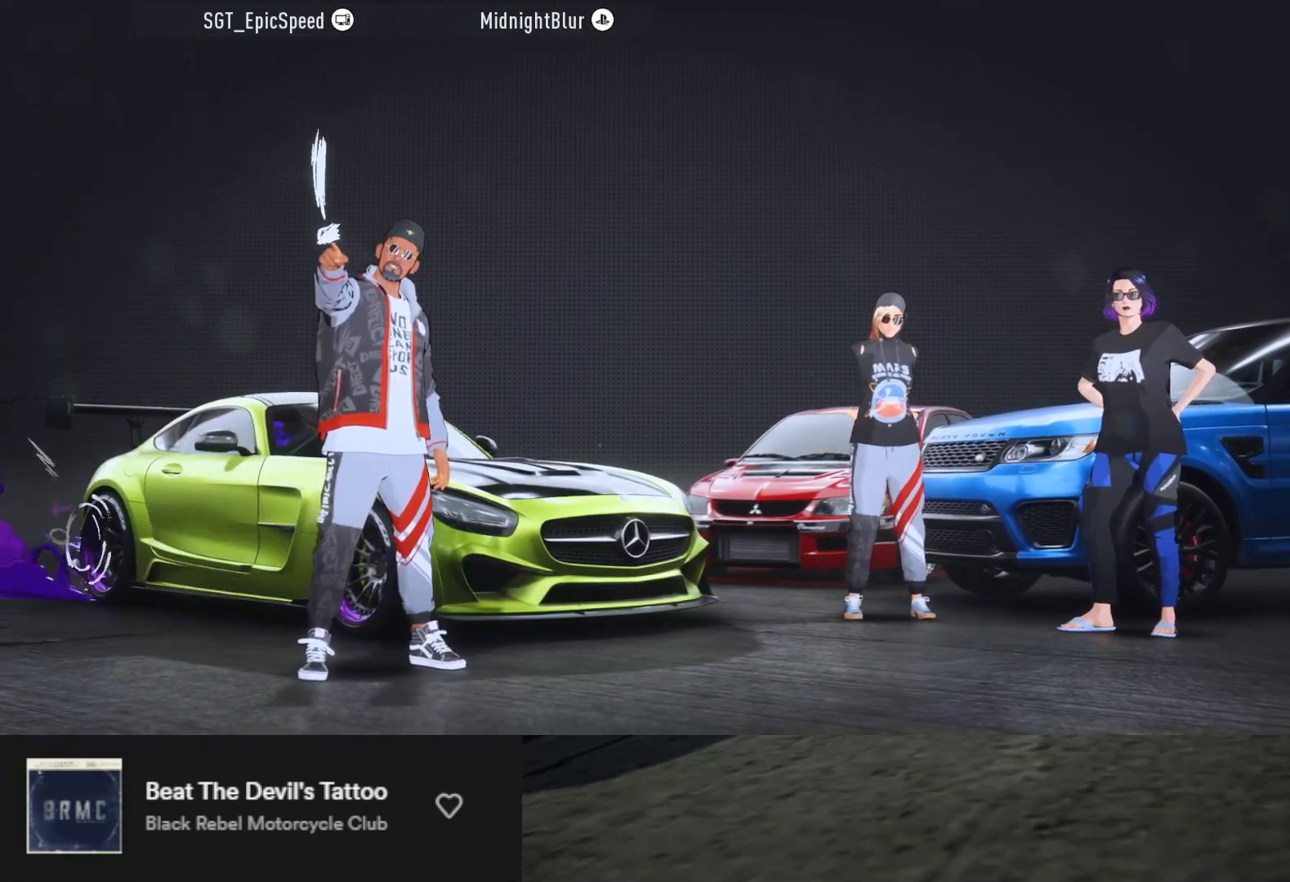
{"buttons": [], "left_stick": "up", "right_stick": "center", "events": []}
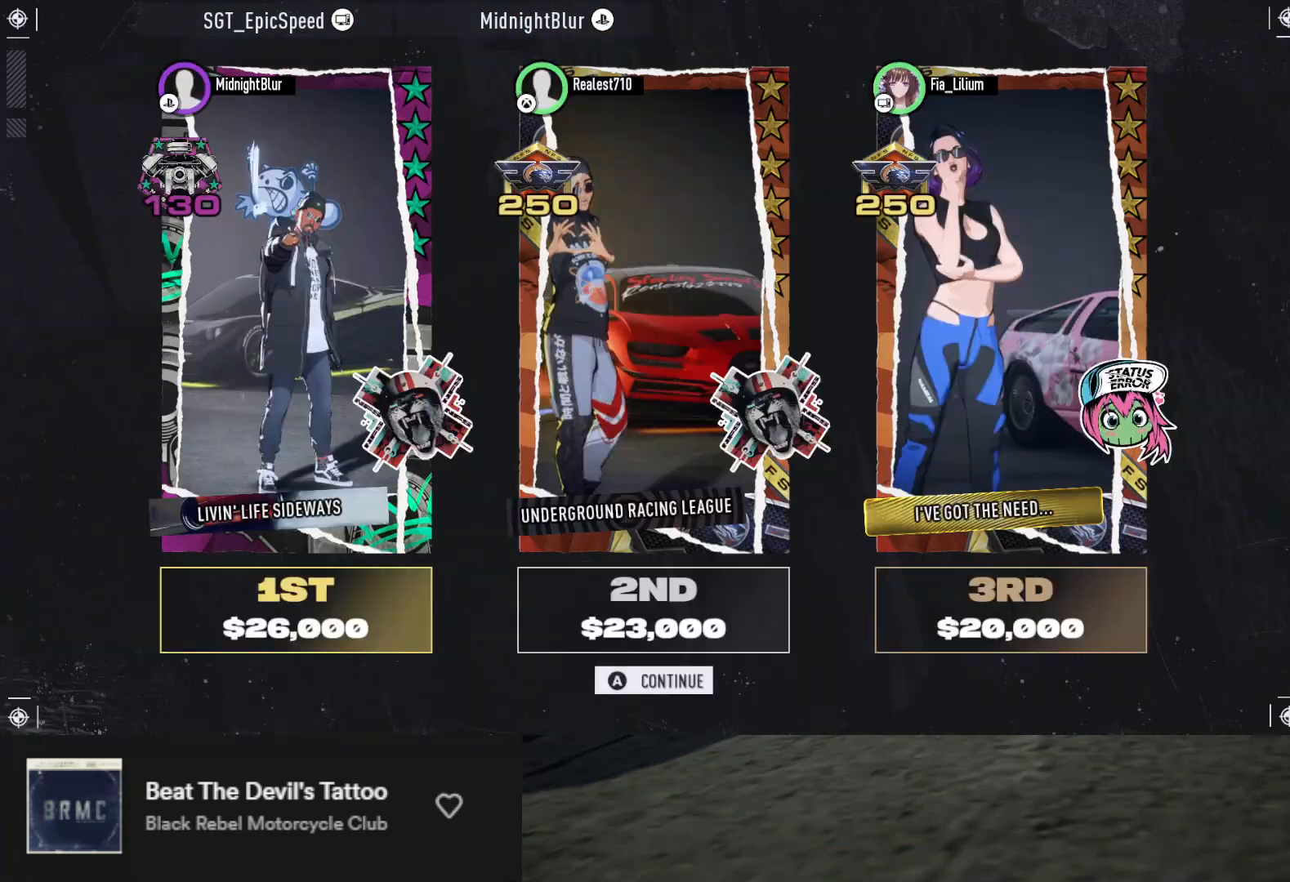
{"buttons": [], "left_stick": "up", "right_stick": "center", "events": []}
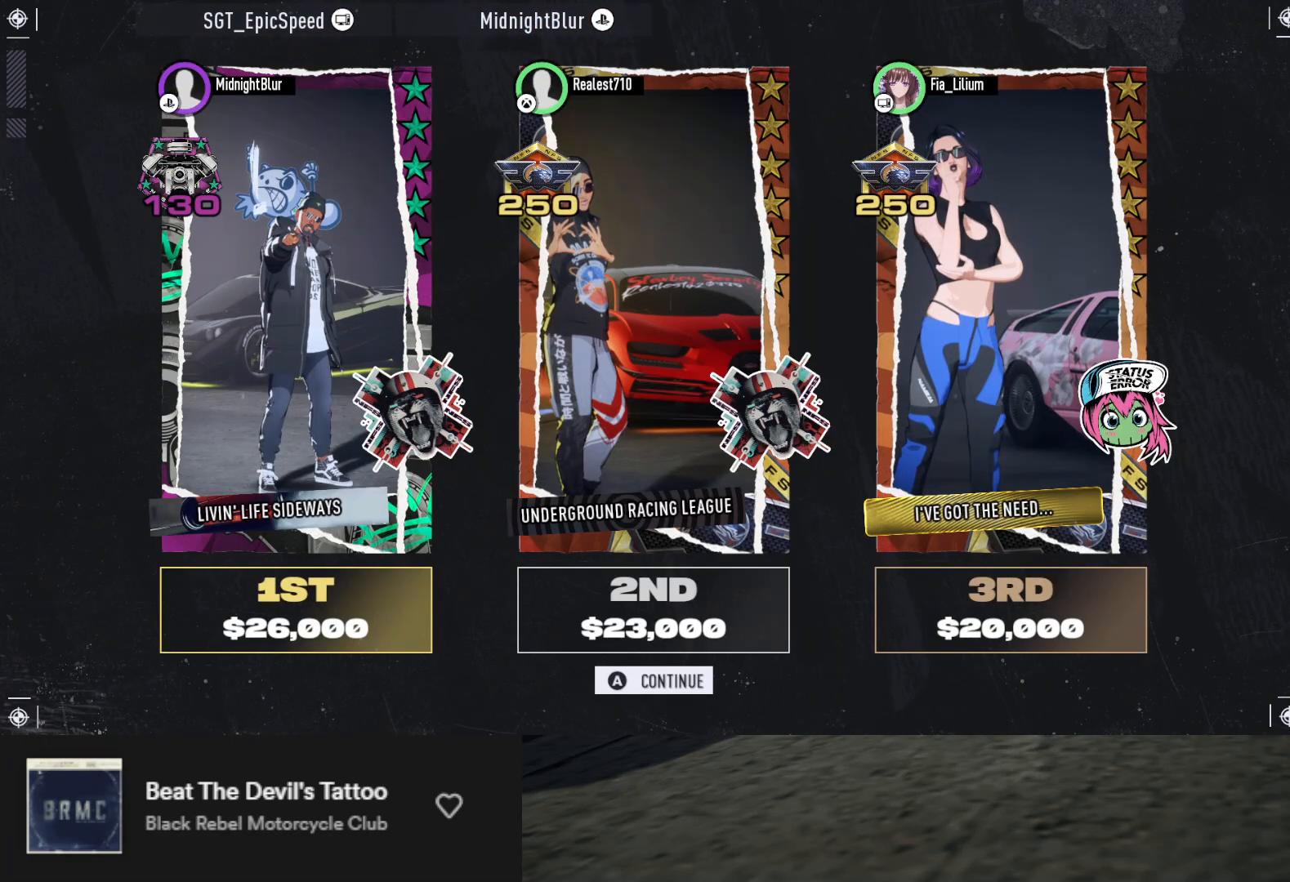
{"buttons": [], "left_stick": "up", "right_stick": "center", "events": [[83, "A", "down"], [167, "A", "up"]]}
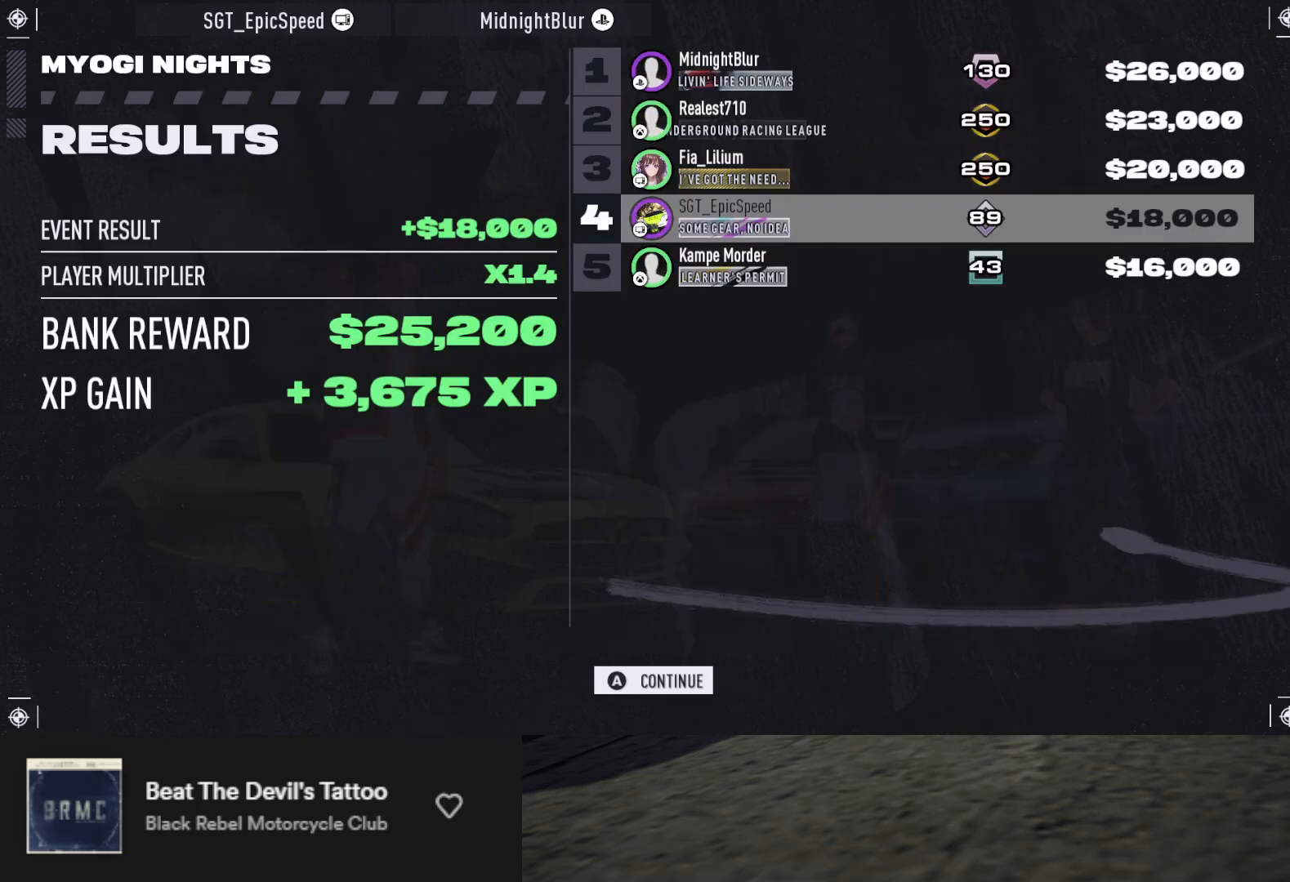
{"buttons": [], "left_stick": "up", "right_stick": "center", "events": []}
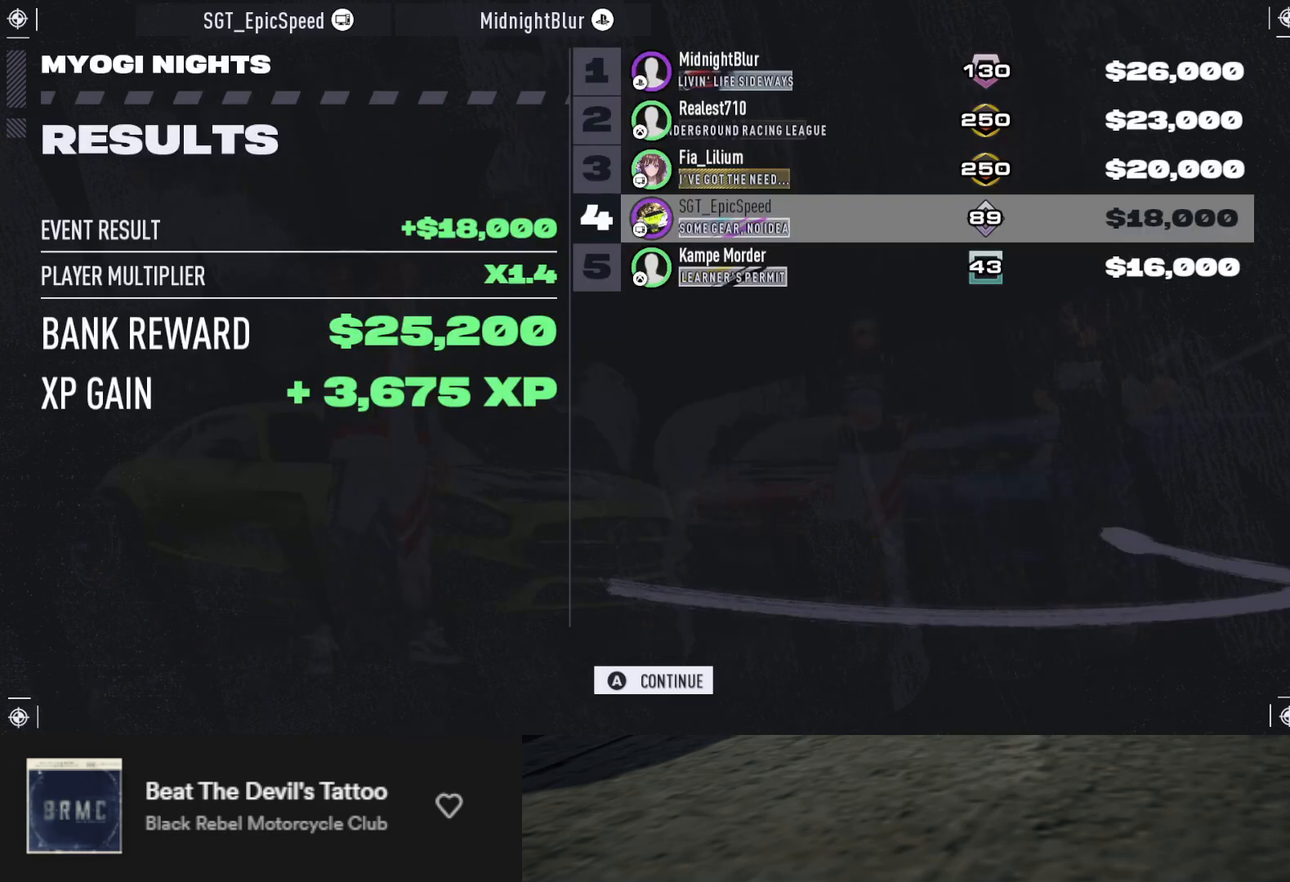
{"buttons": [], "left_stick": "up", "right_stick": "center", "events": [[67, "A", "down"], [167, "A", "up"]]}
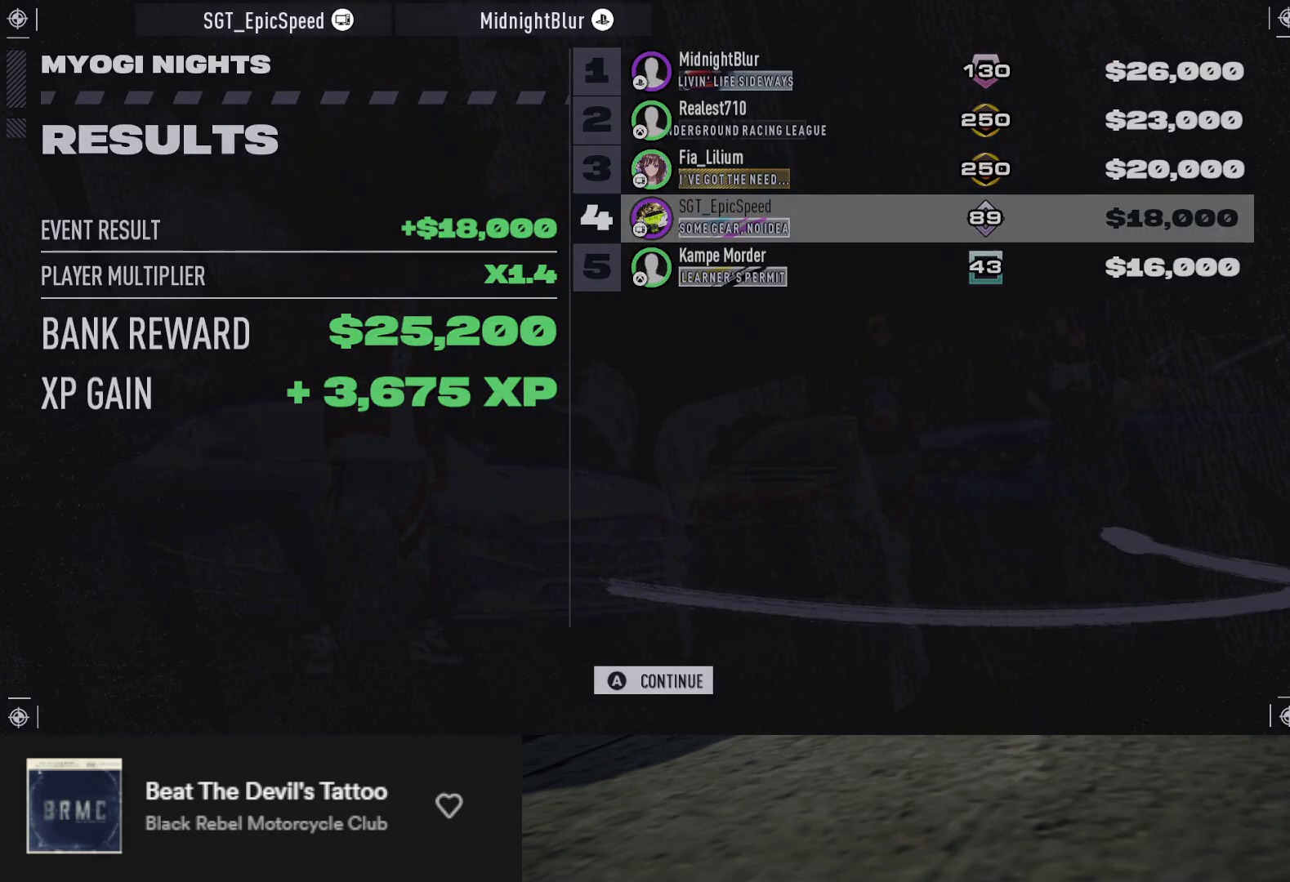
{"buttons": [], "left_stick": "up", "right_stick": "center", "events": []}
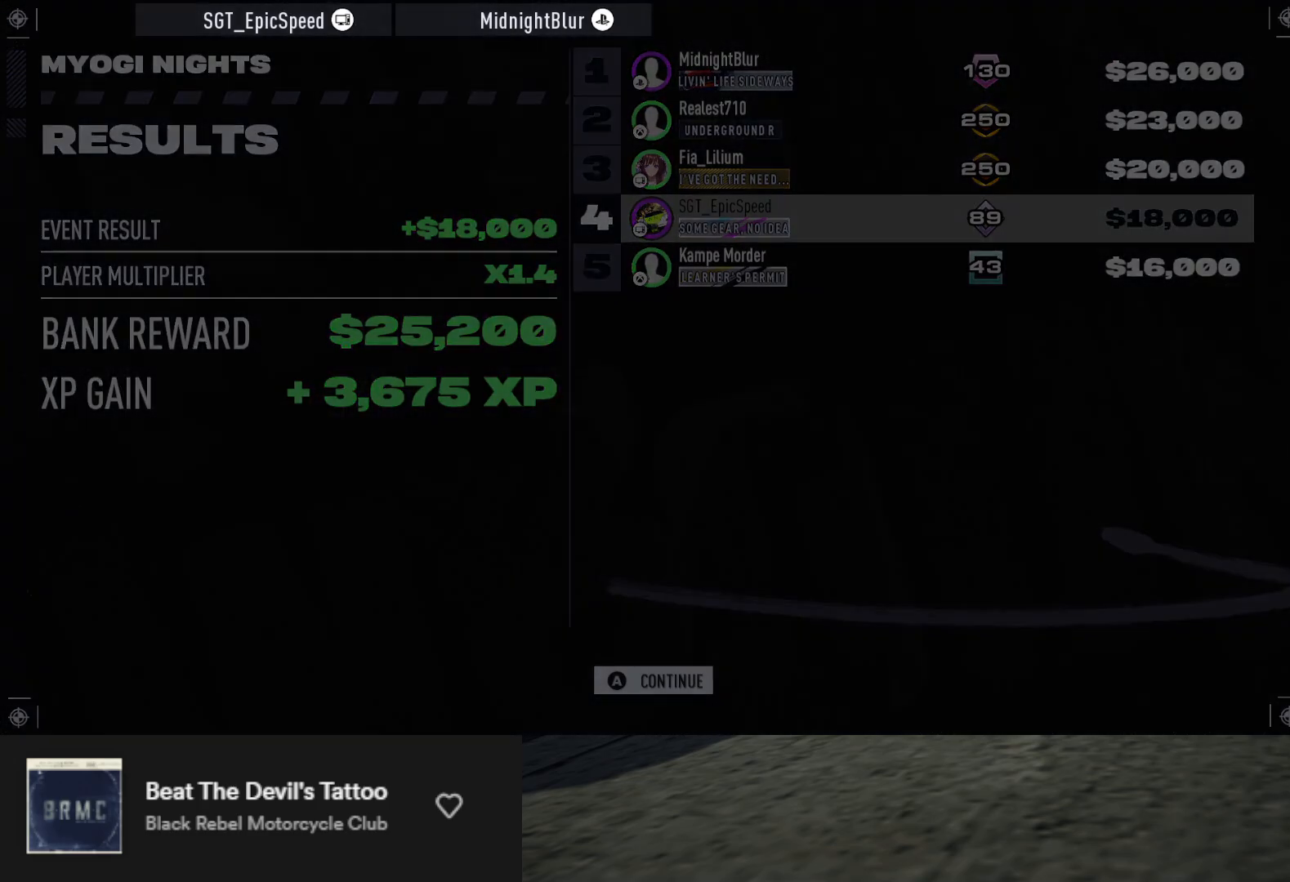
{"buttons": [], "left_stick": "up", "right_stick": "center", "events": []}
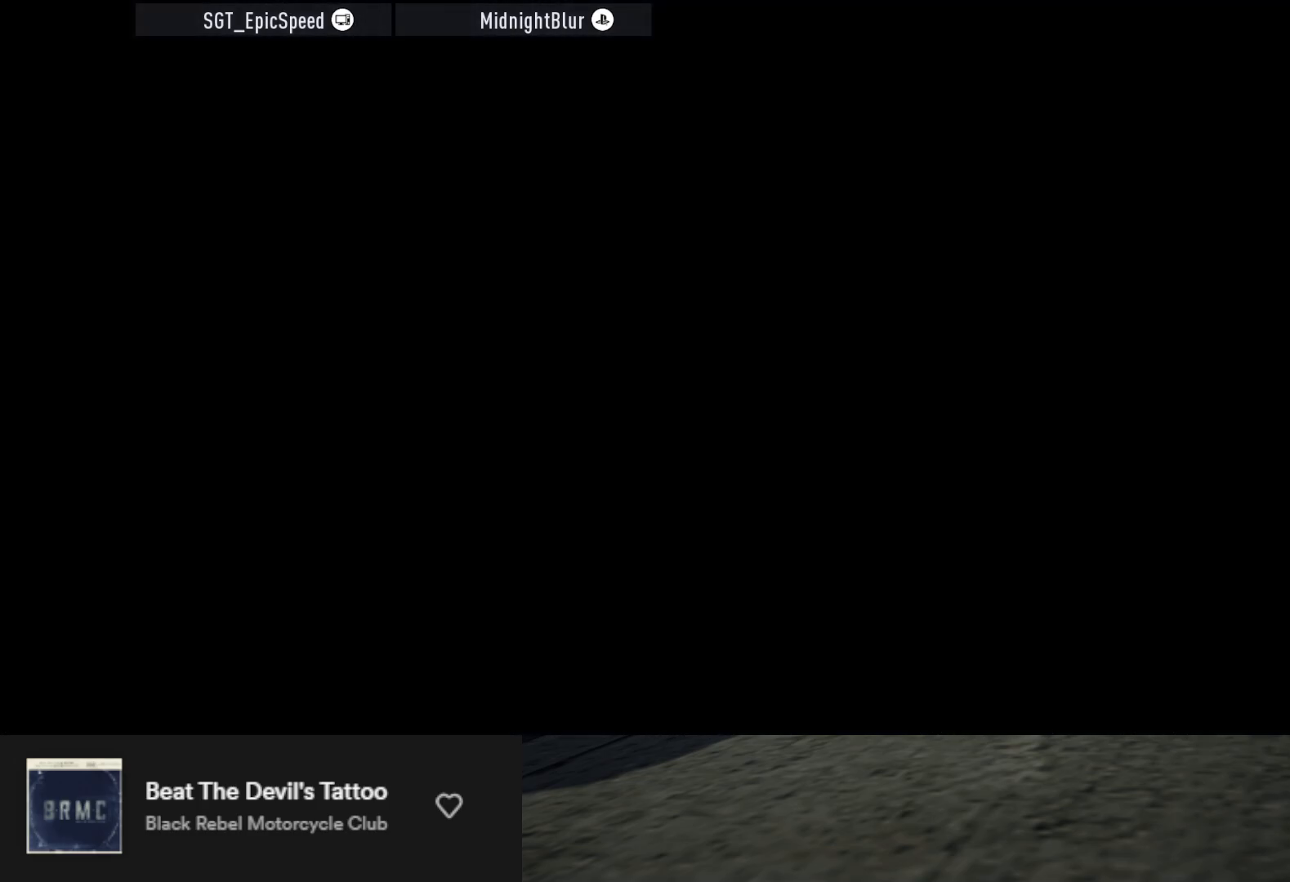
{"buttons": [], "left_stick": "up", "right_stick": "center", "events": []}
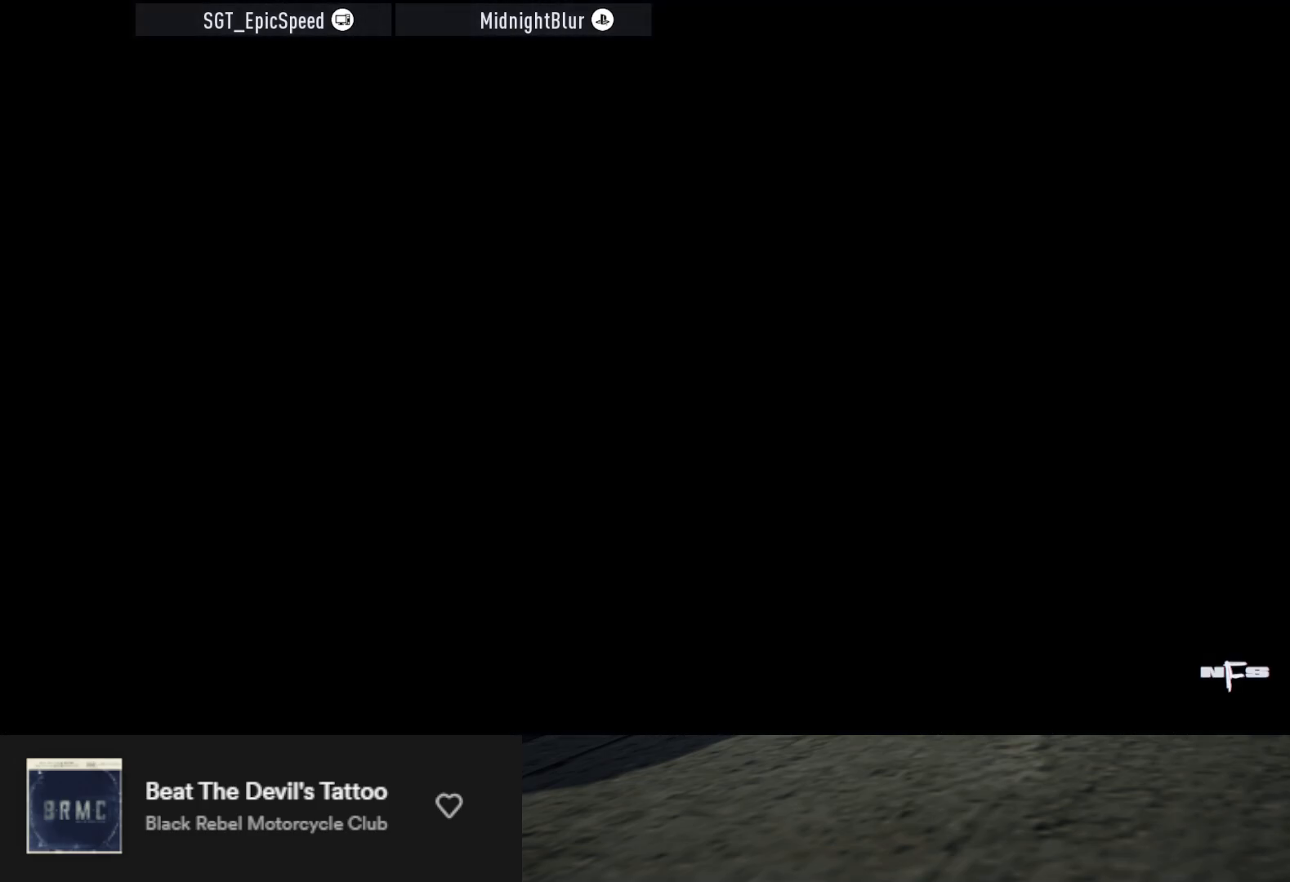
{"buttons": [], "left_stick": "up", "right_stick": "center", "events": []}
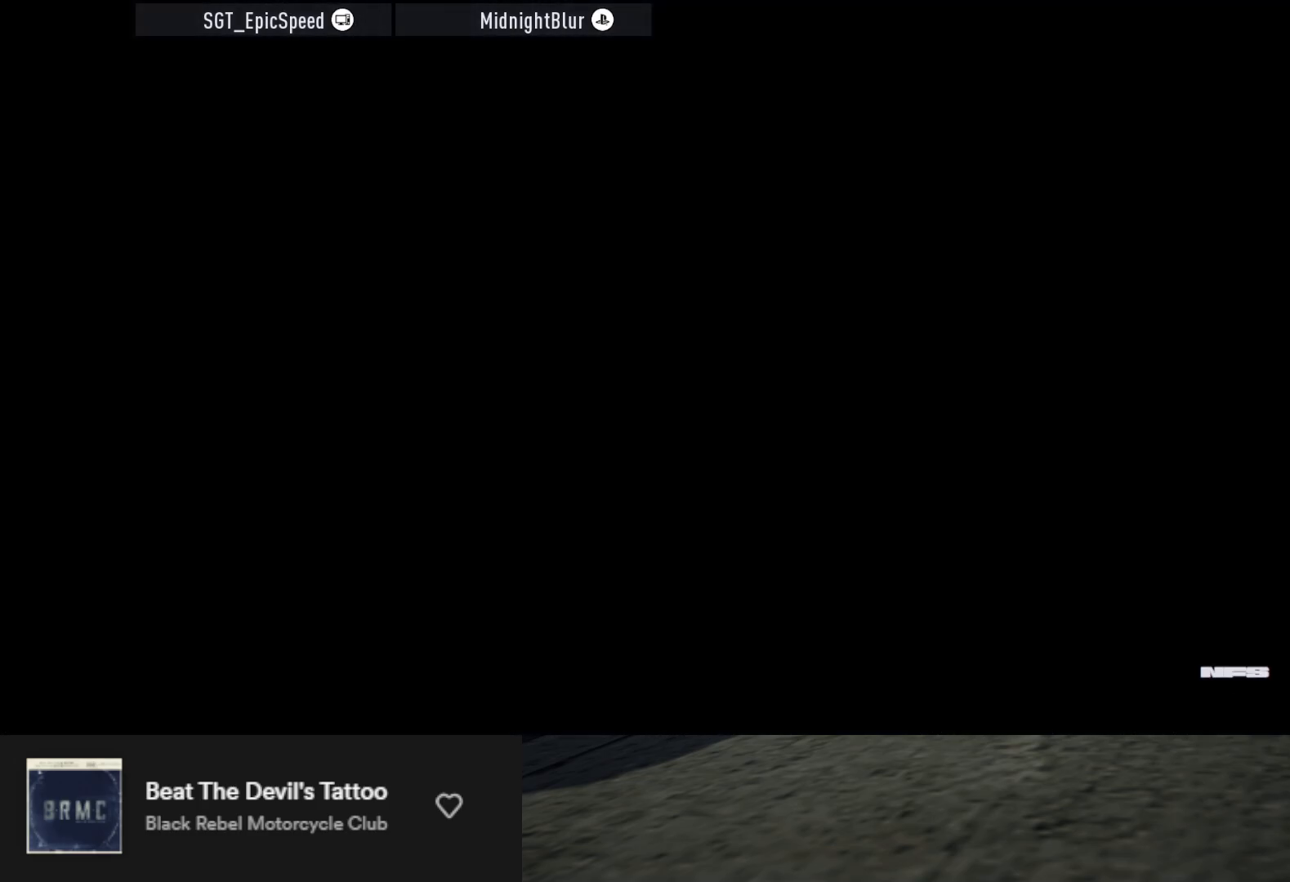
{"buttons": [], "left_stick": "up", "right_stick": "center", "events": []}